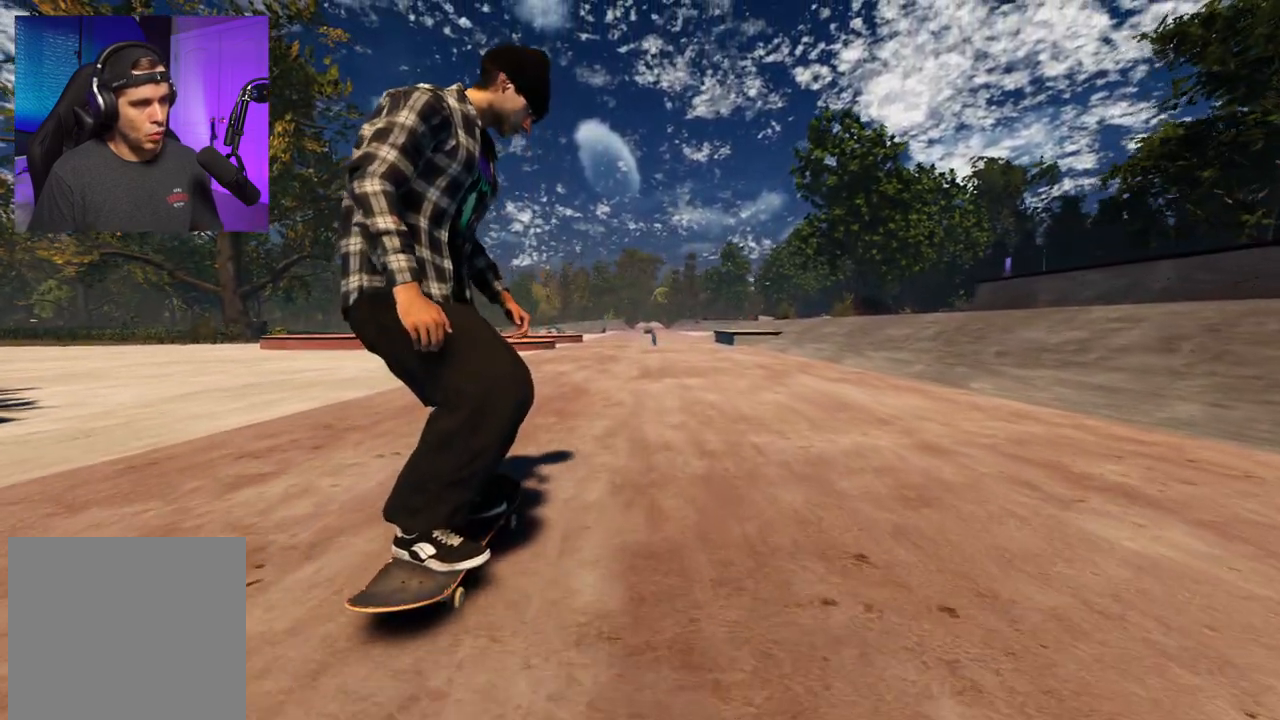
Gameplay with a controller (Xbox layout); each line is a JSON object with the inputs held at the frame after it. "events" lists button and stick changes between this image and that frame as [ms after this image, input, new state], when the widget could be followed in between. Not read: L3 R3.
{"buttons": [], "left_stick": "center", "right_stick": "center", "events": []}
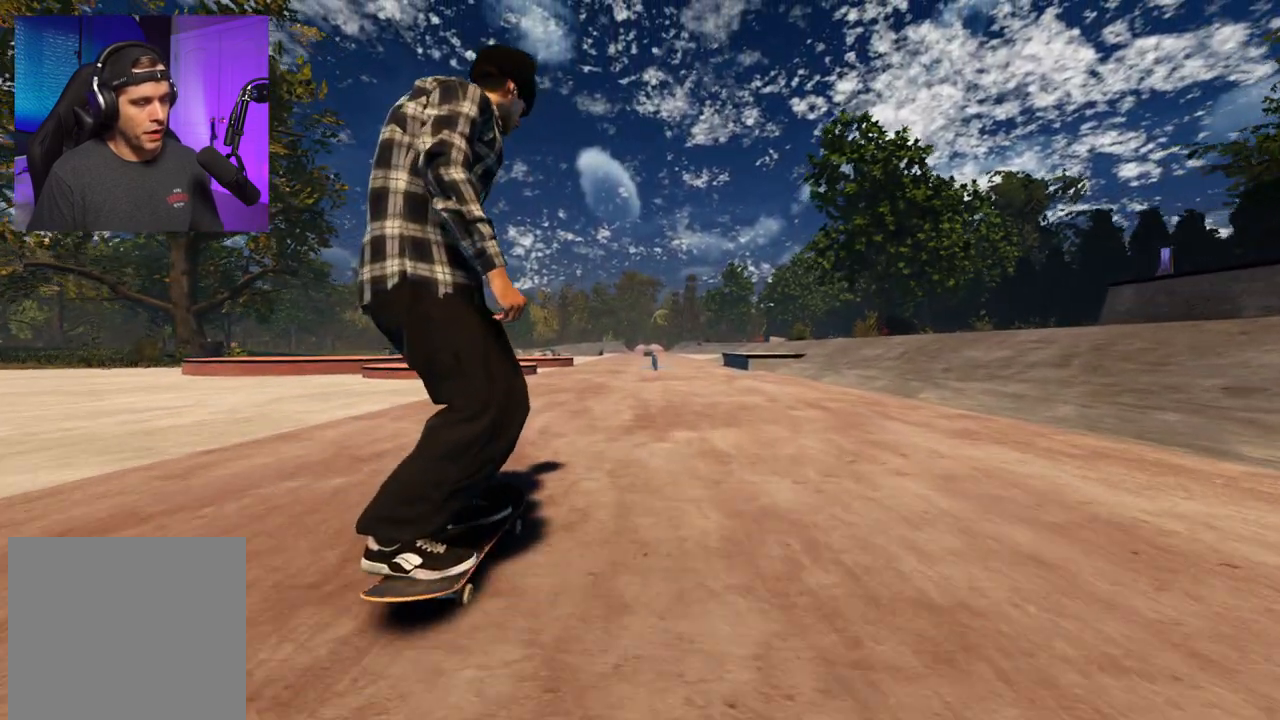
{"buttons": [], "left_stick": "center", "right_stick": "center", "events": [[17, "A", "down"], [50, "A", "up"]]}
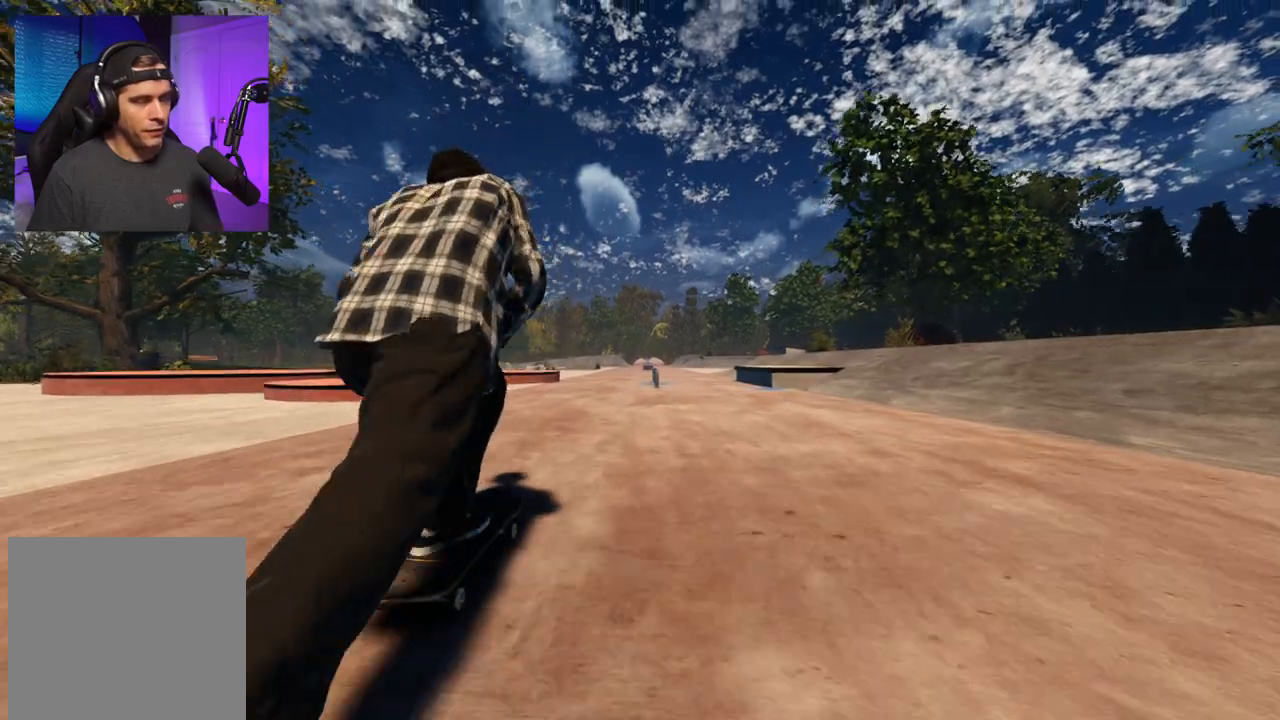
{"buttons": [], "left_stick": "center", "right_stick": "center", "events": [[267, "R2", "down"], [400, "R2", "up"]]}
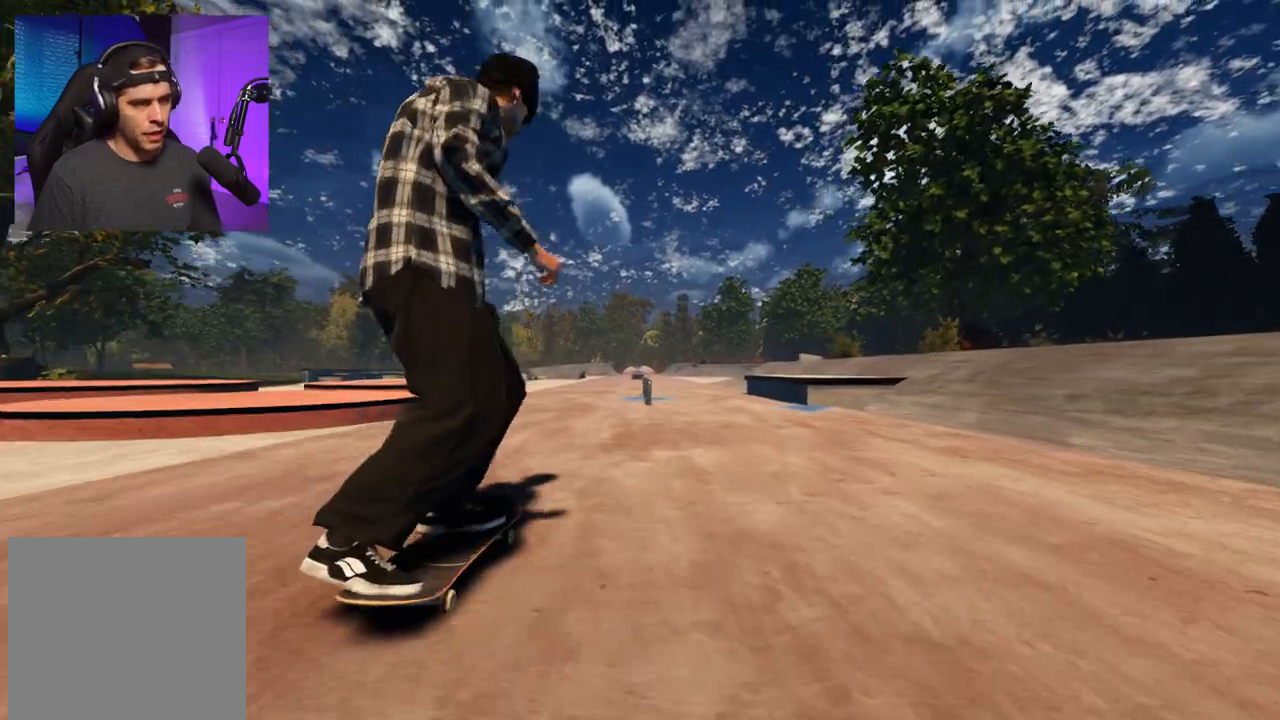
{"buttons": [], "left_stick": "center", "right_stick": "center", "events": [[100, "R2", "down"], [200, "R2", "up"], [383, "R2", "down"], [450, "R2", "up"]]}
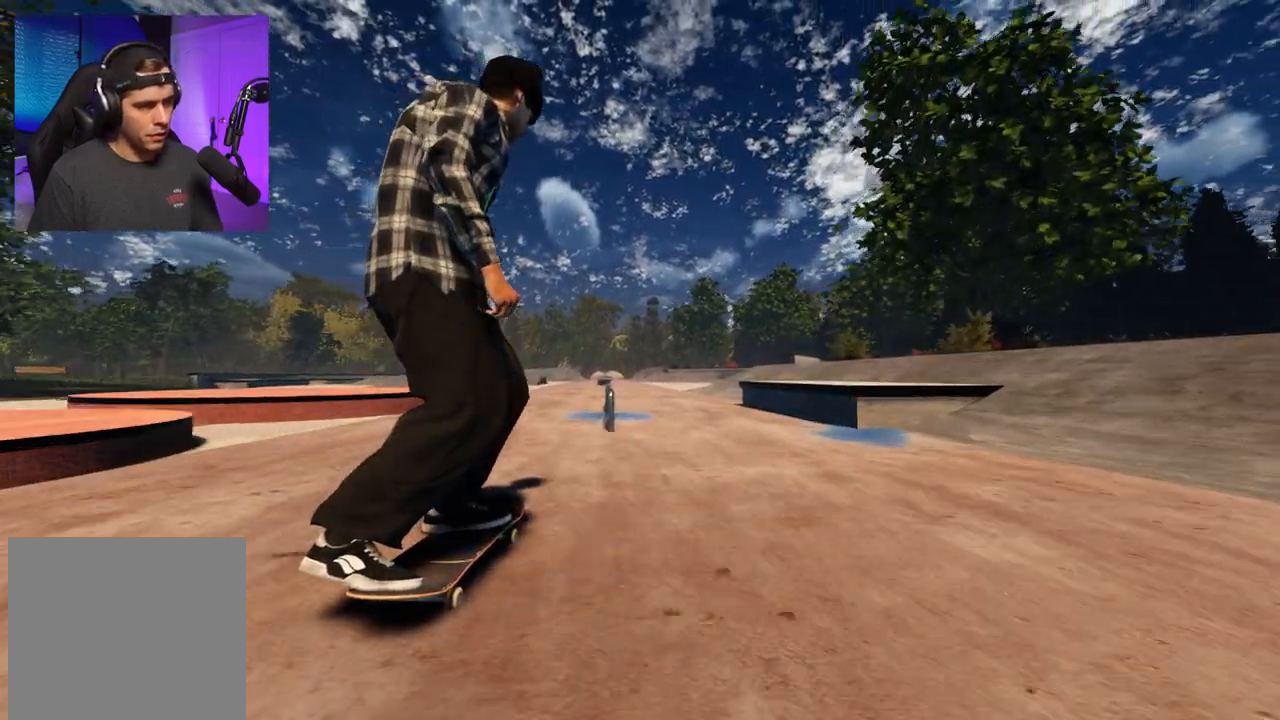
{"buttons": ["L2"], "left_stick": "up", "right_stick": "up", "events": [[167, "right_stick", "down"], [283, "L2", "down"], [400, "right_stick", "up"], [467, "left_stick", "up"]]}
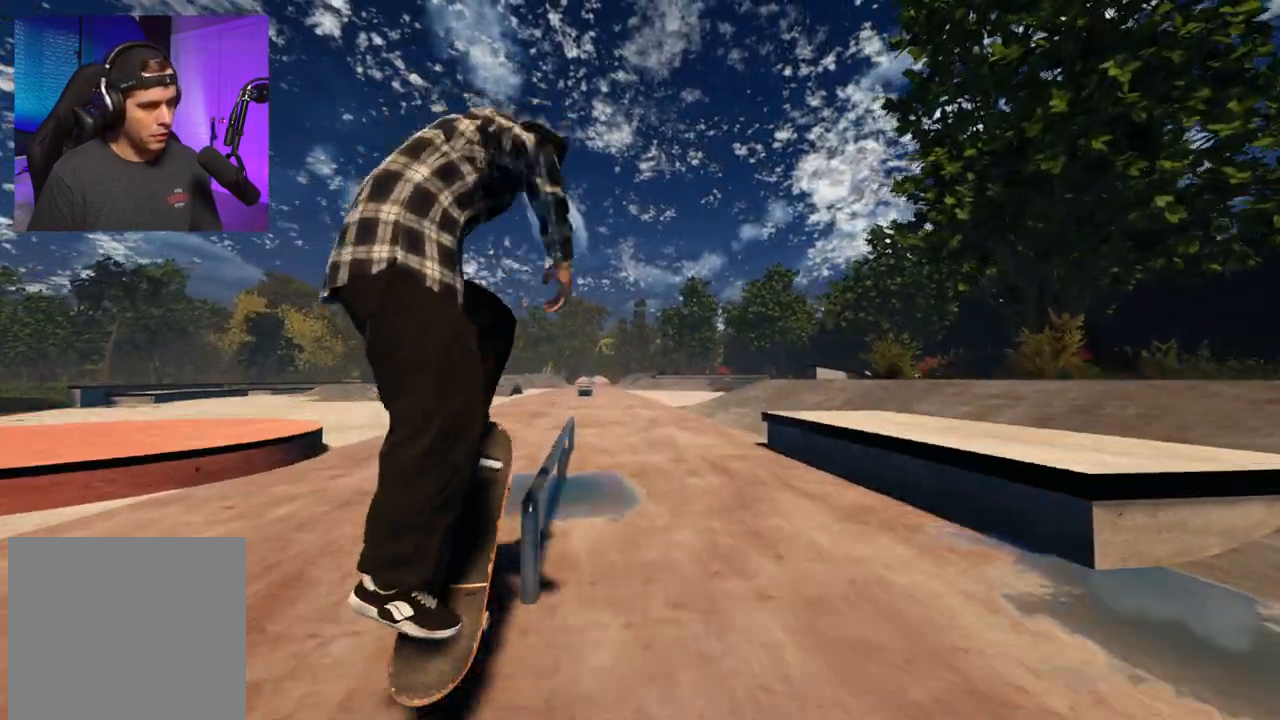
{"buttons": [], "left_stick": "up", "right_stick": "up", "events": [[117, "L2", "up"], [400, "R2", "down"], [500, "R2", "up"]]}
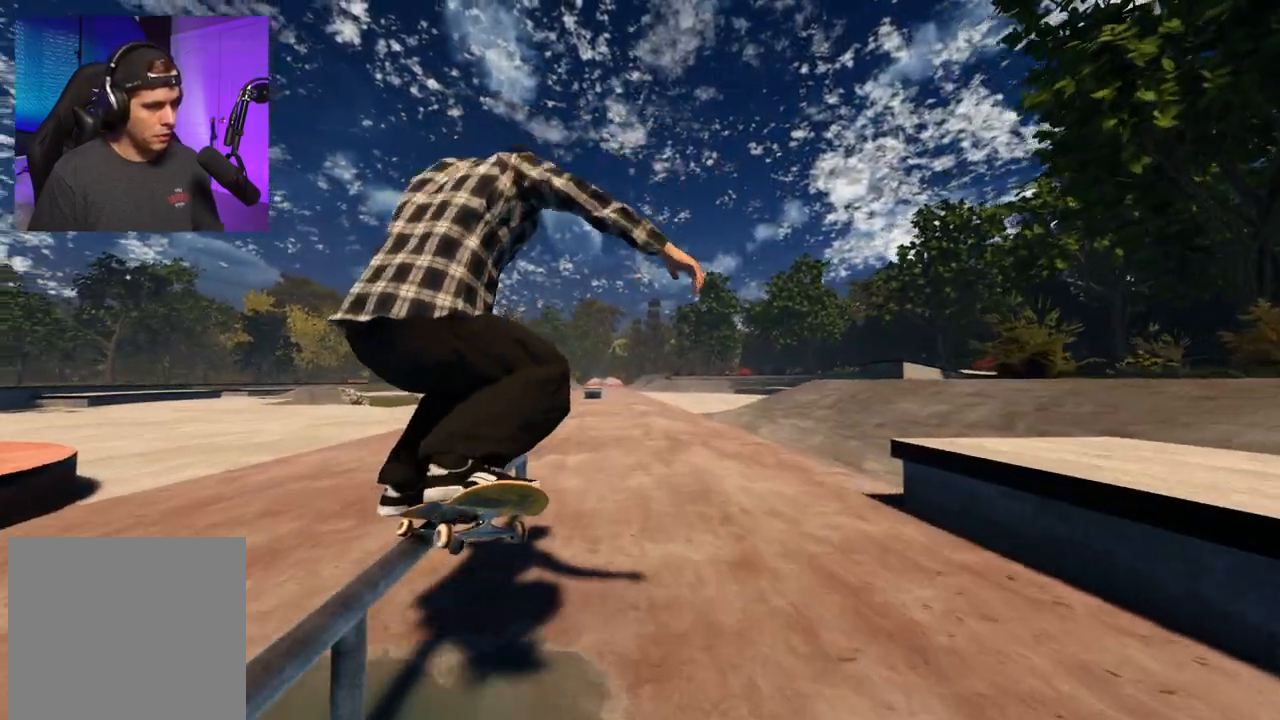
{"buttons": [], "left_stick": "center", "right_stick": "center", "events": [[83, "R2", "down"], [200, "R2", "up"], [200, "right_stick", "right"], [267, "left_stick", "center"], [333, "right_stick", "center"]]}
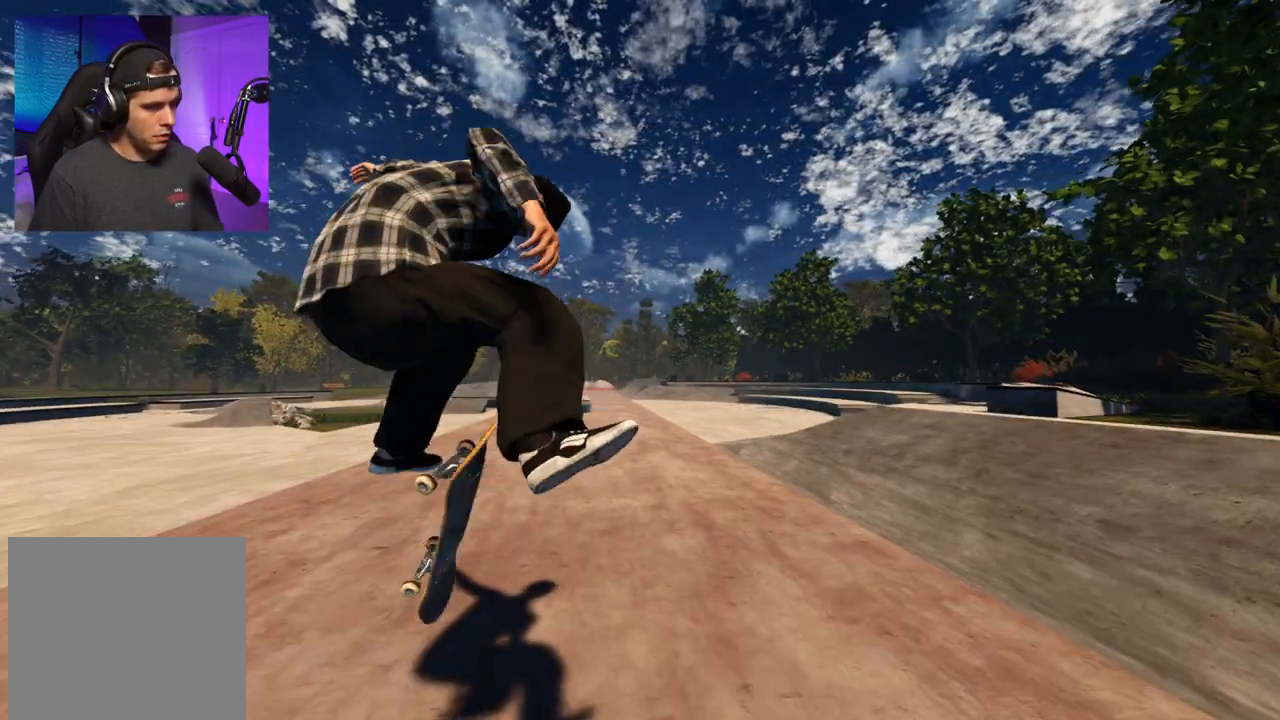
{"buttons": ["R2"], "left_stick": "center", "right_stick": "center", "events": [[100, "left_stick", "up-right"], [300, "R2", "down"], [450, "left_stick", "center"]]}
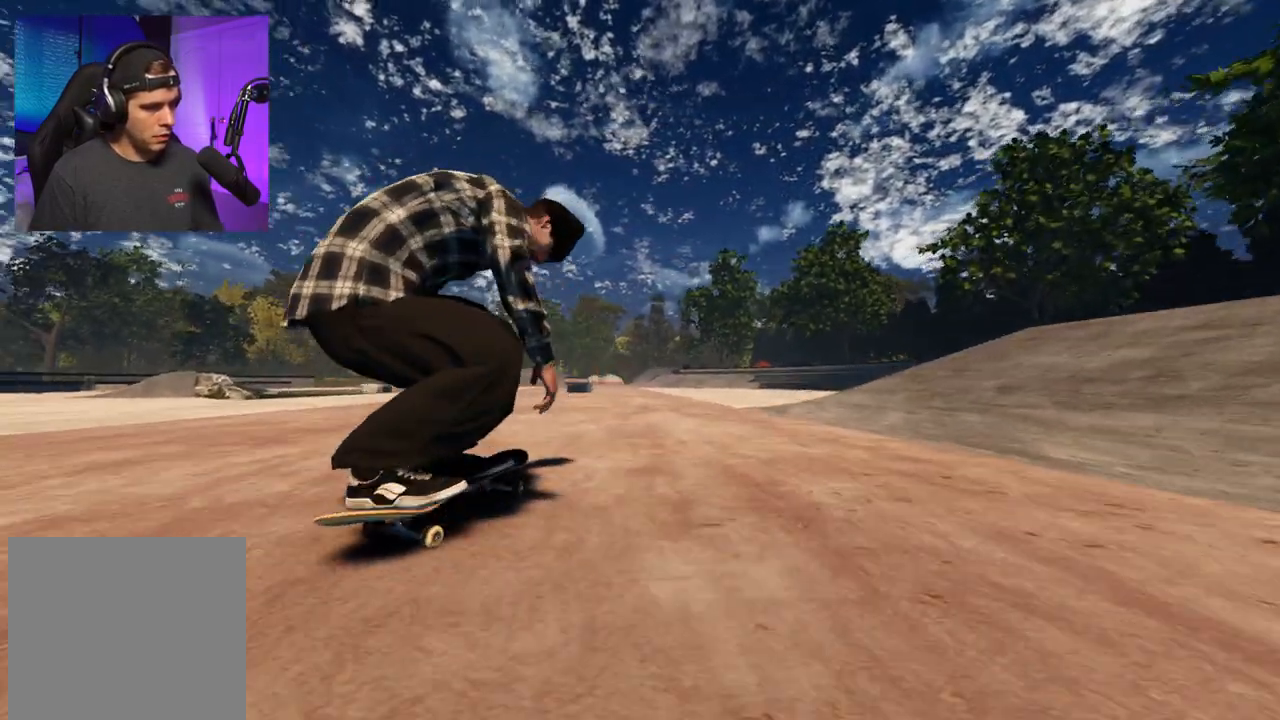
{"buttons": ["L1"], "left_stick": "up", "right_stick": "center", "events": [[50, "R2", "up"], [250, "L2", "down"], [267, "L2", "up"], [267, "R2", "down"], [333, "R2", "up"], [400, "left_stick", "up"], [483, "L1", "down"]]}
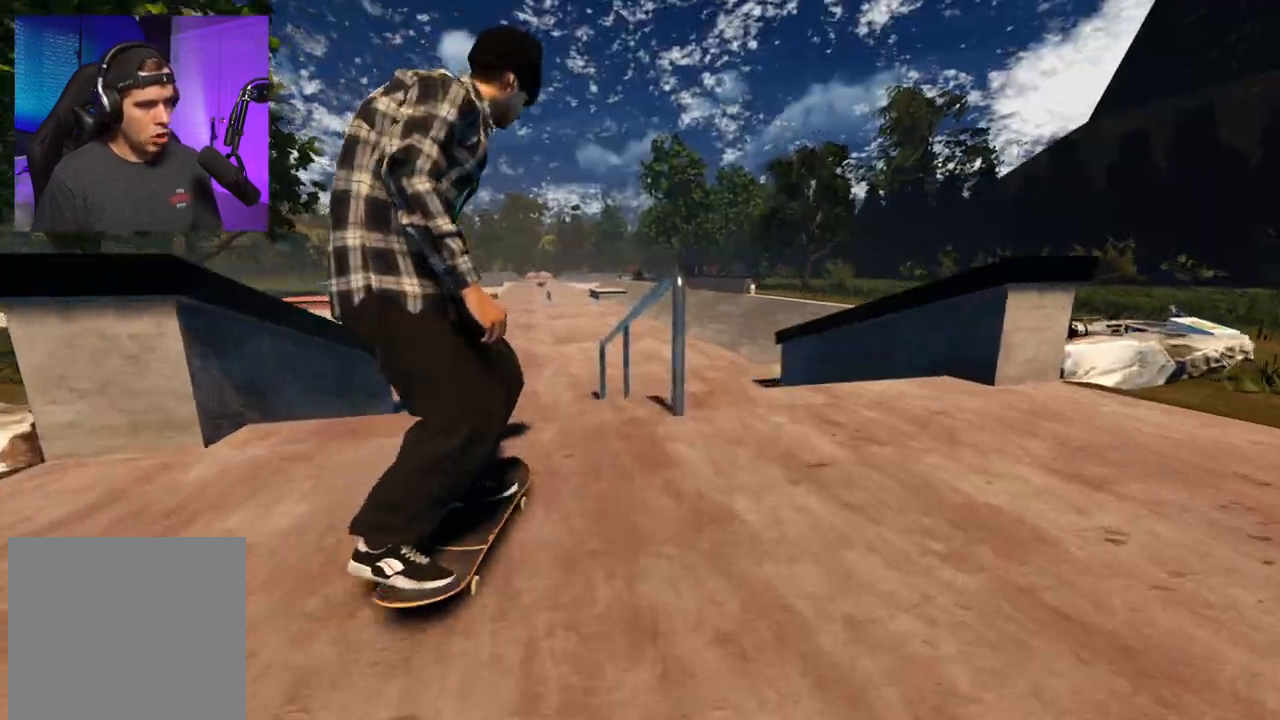
{"buttons": ["R2"], "left_stick": "up", "right_stick": "up", "events": [[167, "R2", "down"], [200, "right_stick", "left"], [250, "left_stick", "left"], [317, "left_stick", "center"], [350, "L1", "up"], [350, "right_stick", "center"], [483, "left_stick", "up"], [500, "right_stick", "up"]]}
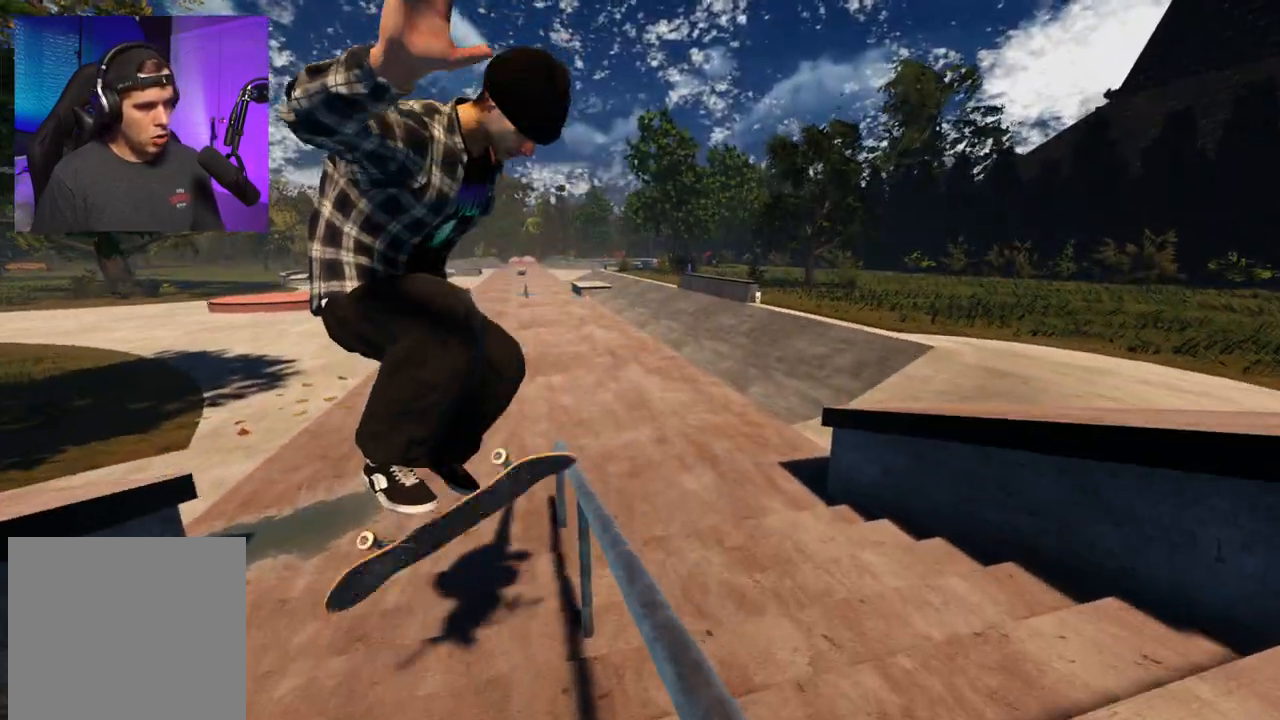
{"buttons": ["L2"], "left_stick": "up", "right_stick": "up", "events": [[33, "R2", "up"], [433, "L2", "down"]]}
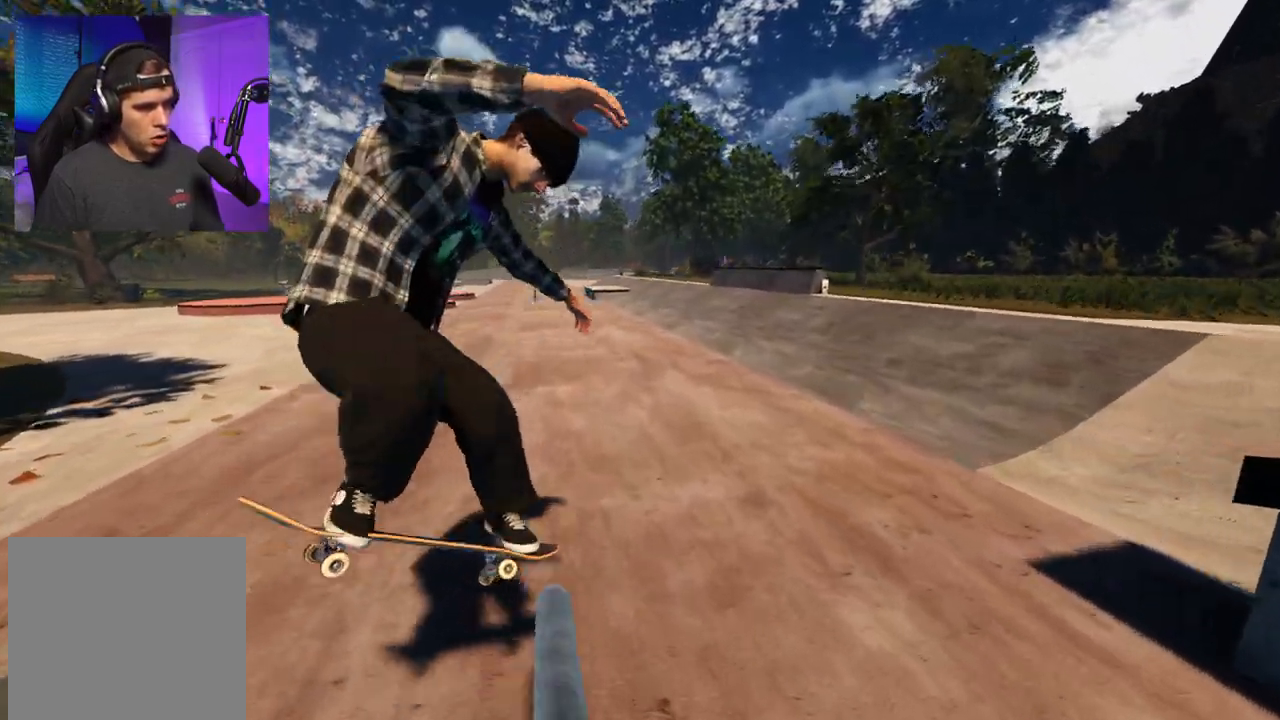
{"buttons": [], "left_stick": "center", "right_stick": "center", "events": [[67, "left_stick", "up-left"], [167, "right_stick", "center"], [217, "left_stick", "center"], [367, "L2", "up"], [400, "DPAD_RIGHT", "down"], [483, "DPAD_RIGHT", "up"]]}
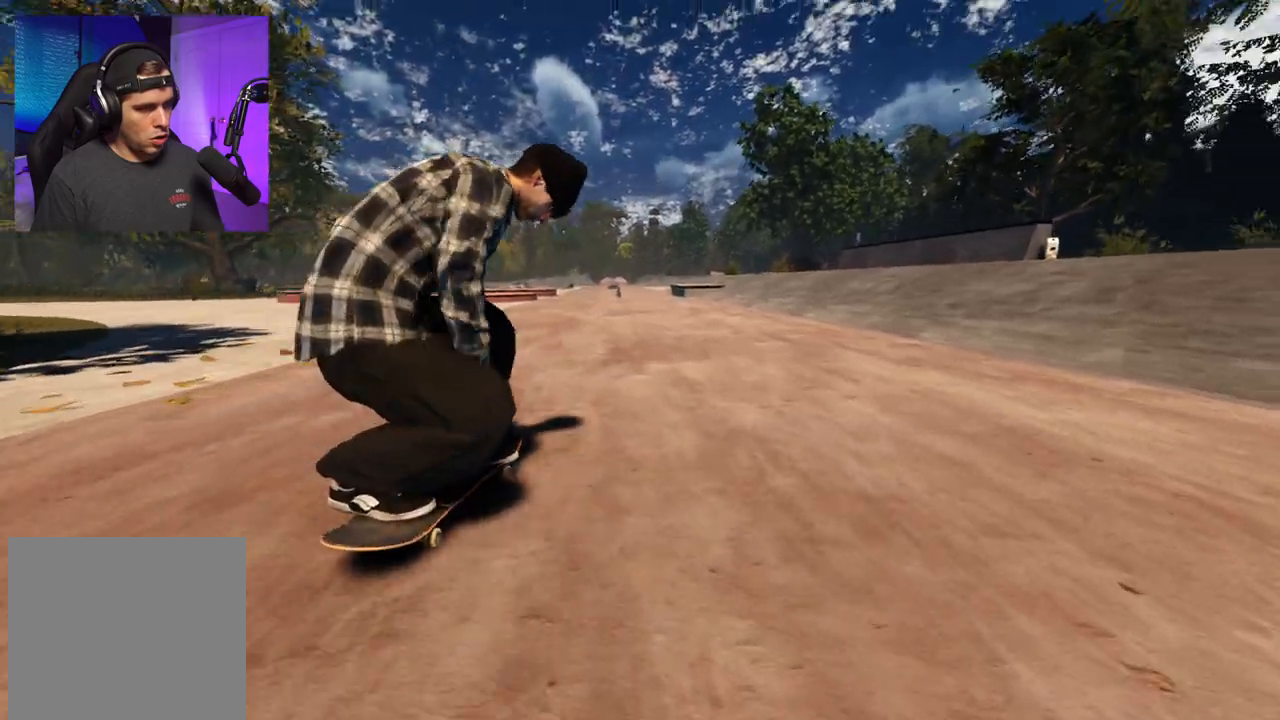
{"buttons": [], "left_stick": "center", "right_stick": "center", "events": []}
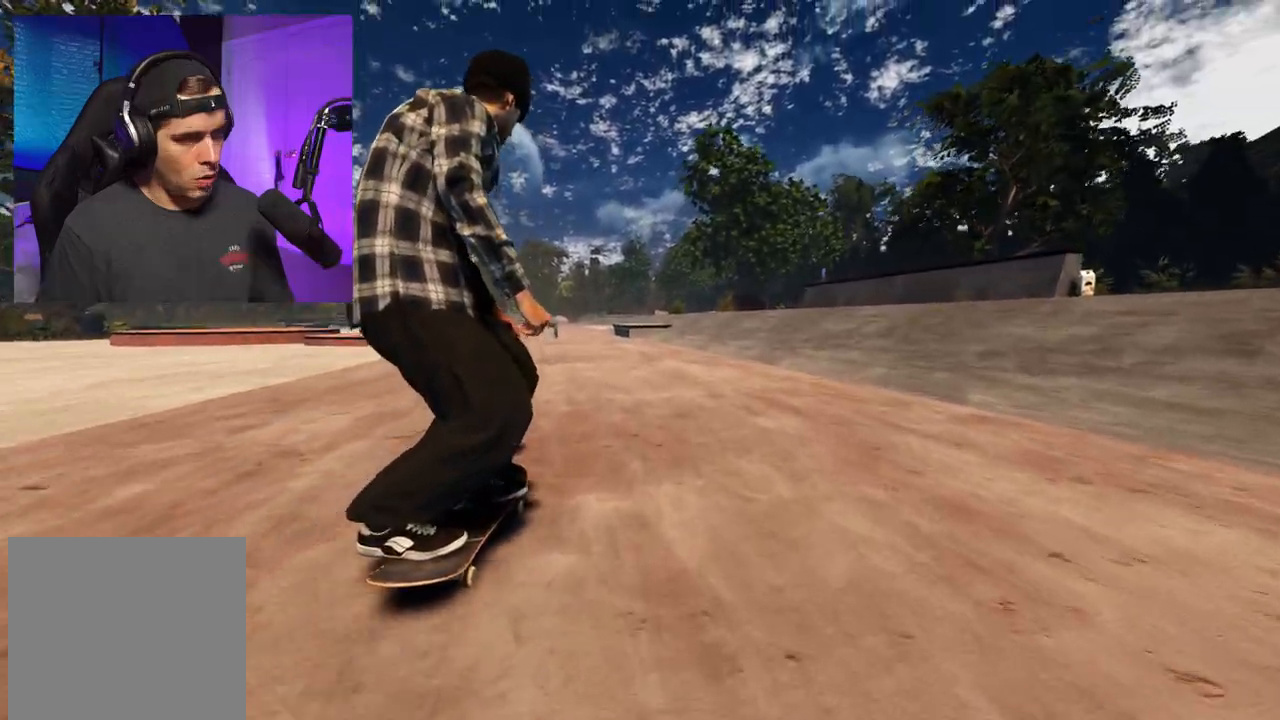
{"buttons": ["L2"], "left_stick": "up", "right_stick": "up", "events": [[67, "L2", "down"], [100, "A", "down"], [150, "L2", "up"], [233, "A", "up"], [450, "L2", "down"], [450, "right_stick", "up"], [467, "left_stick", "up"]]}
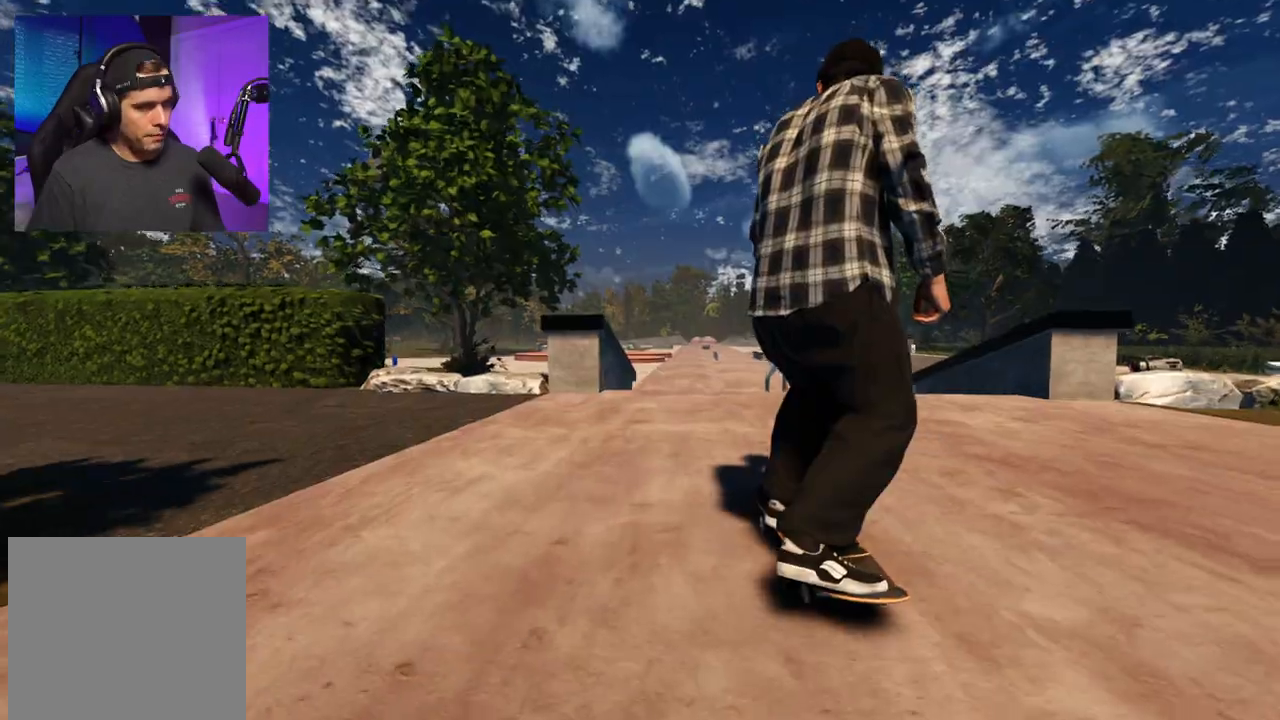
{"buttons": ["L2"], "left_stick": "up", "right_stick": "center", "events": [[500, "right_stick", "center"]]}
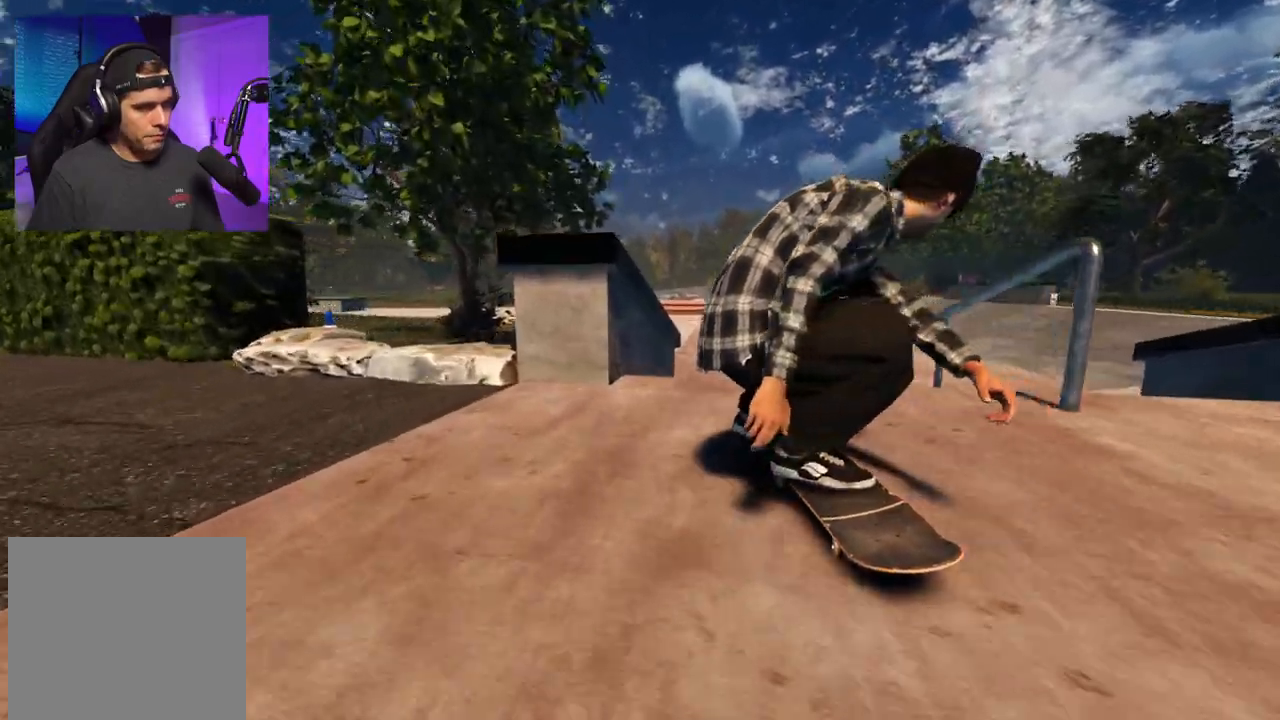
{"buttons": ["L2"], "left_stick": "down-left", "right_stick": "down-right", "events": [[67, "left_stick", "center"], [167, "right_stick", "down"], [250, "left_stick", "down-left"], [250, "right_stick", "down-right"]]}
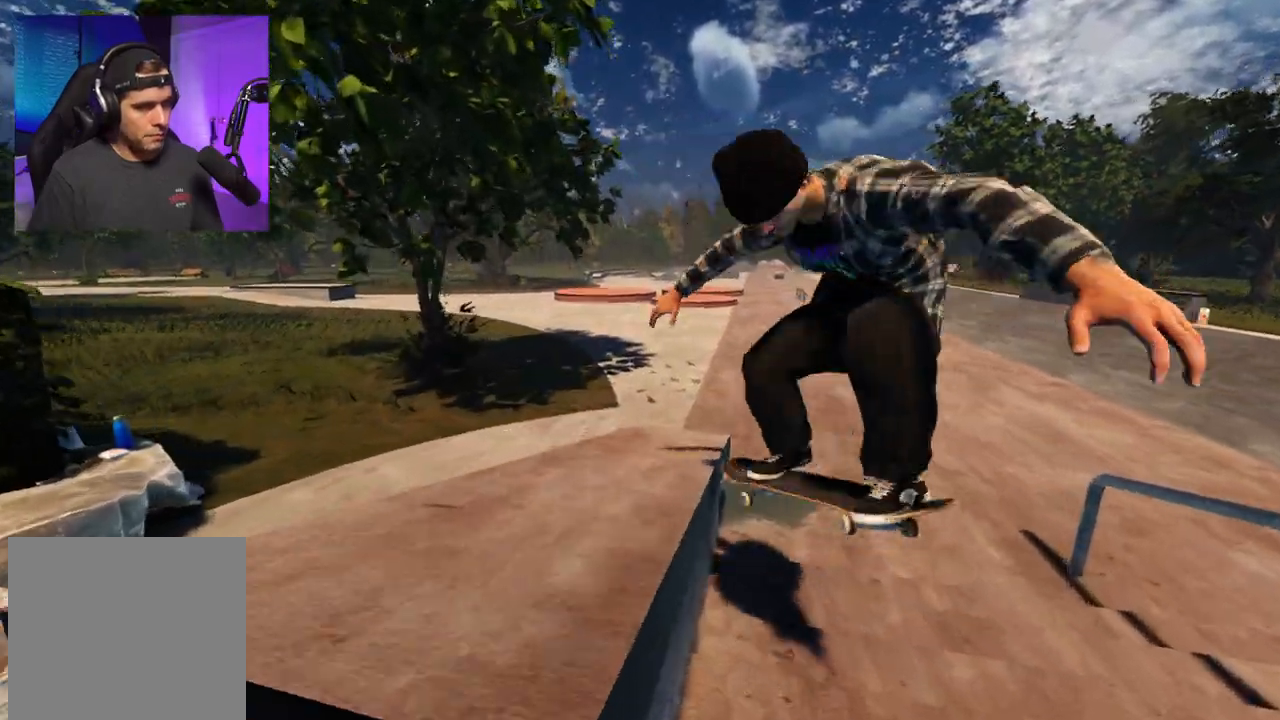
{"buttons": ["L2"], "left_stick": "left", "right_stick": "down-right", "events": [[233, "left_stick", "left"]]}
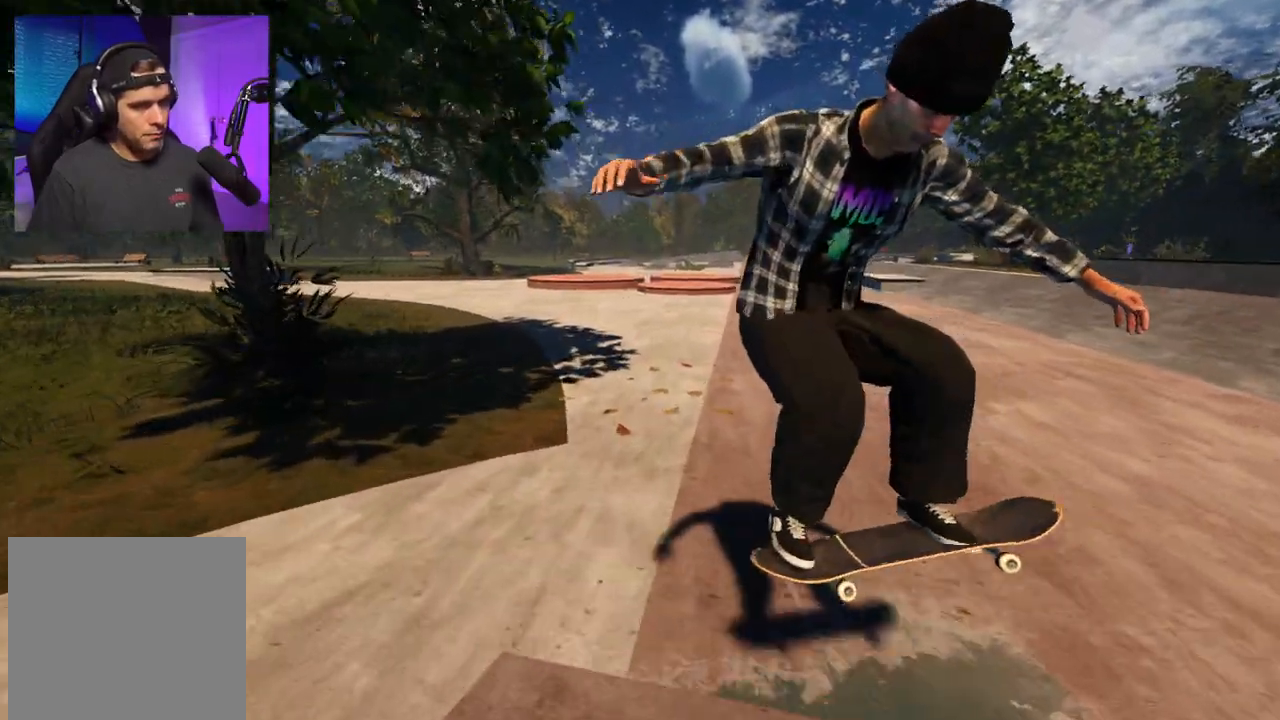
{"buttons": [], "left_stick": "center", "right_stick": "center", "events": [[183, "right_stick", "center"], [317, "left_stick", "center"], [350, "L2", "up"]]}
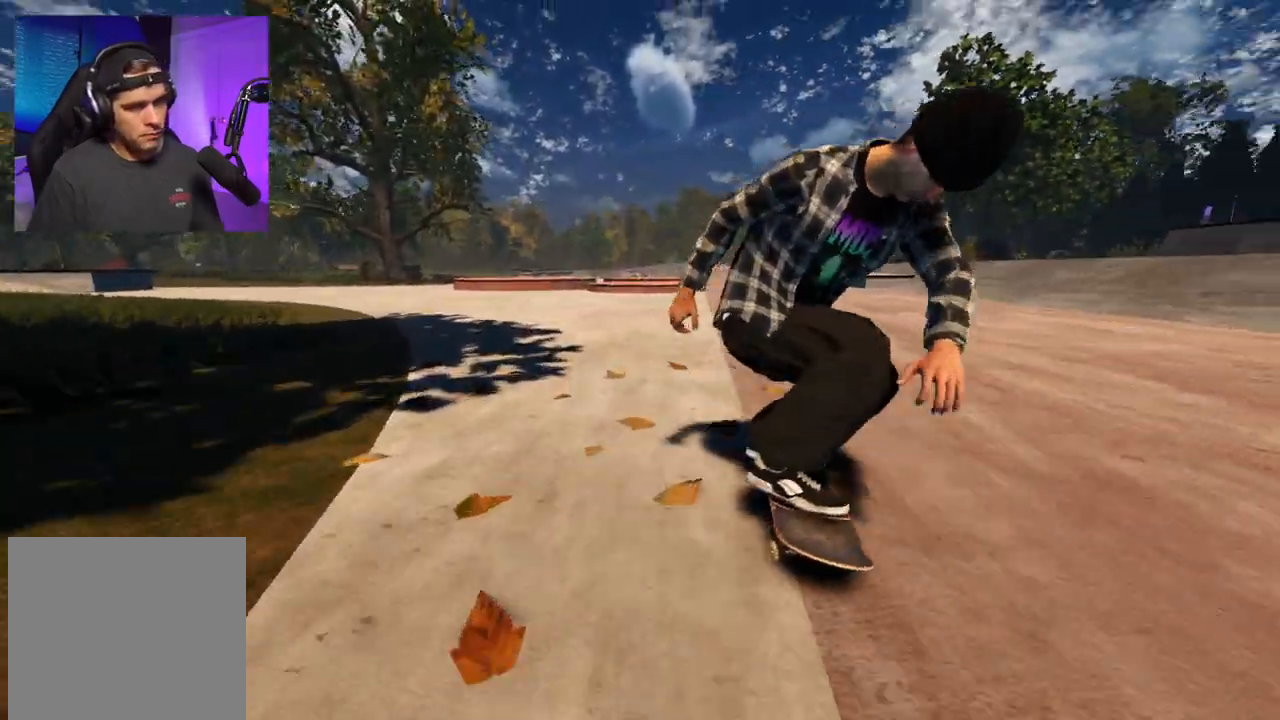
{"buttons": ["L2", "DPAD_RIGHT"], "left_stick": "center", "right_stick": "center", "events": [[33, "L2", "down"], [150, "L2", "up"], [167, "L2", "down"], [267, "DPAD_RIGHT", "down"], [317, "DPAD_RIGHT", "up"], [317, "L2", "up"], [400, "L2", "down"], [433, "DPAD_RIGHT", "down"]]}
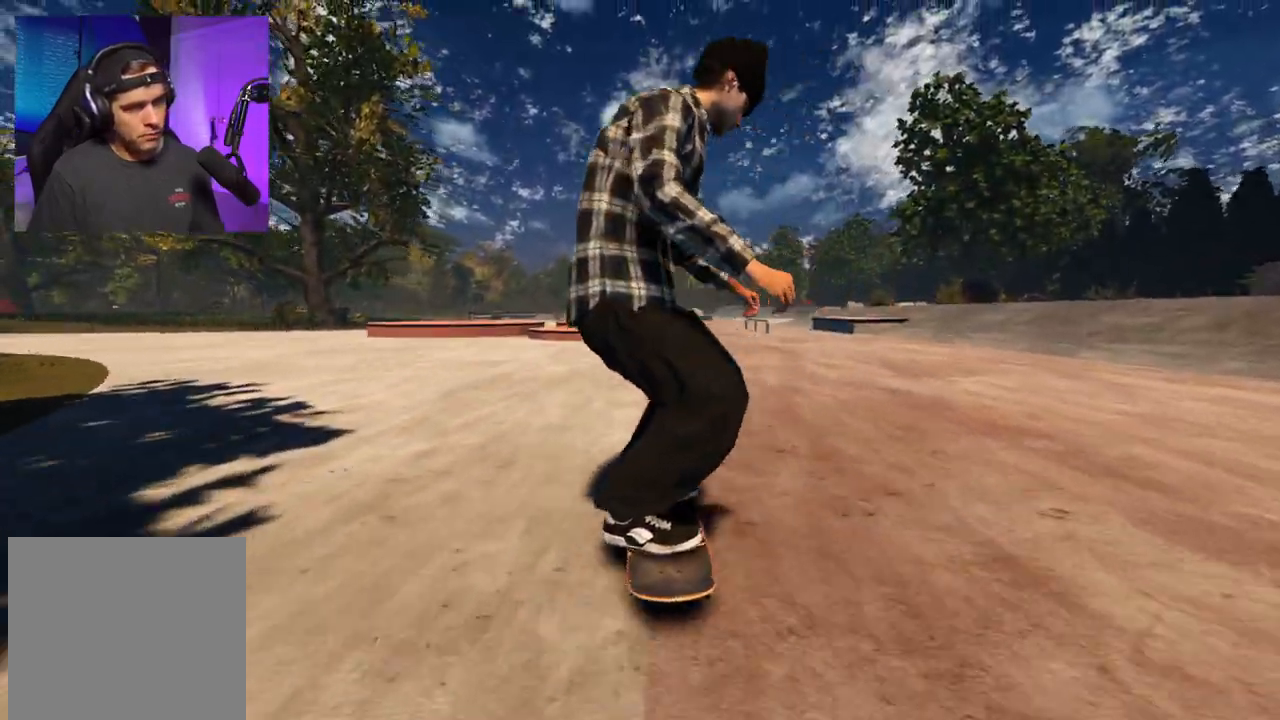
{"buttons": ["L2"], "left_stick": "down", "right_stick": "down", "events": [[17, "DPAD_RIGHT", "up"], [233, "DPAD_RIGHT", "down"], [300, "DPAD_RIGHT", "up"], [317, "L2", "up"], [383, "L2", "down"], [400, "left_stick", "down"], [467, "right_stick", "down"]]}
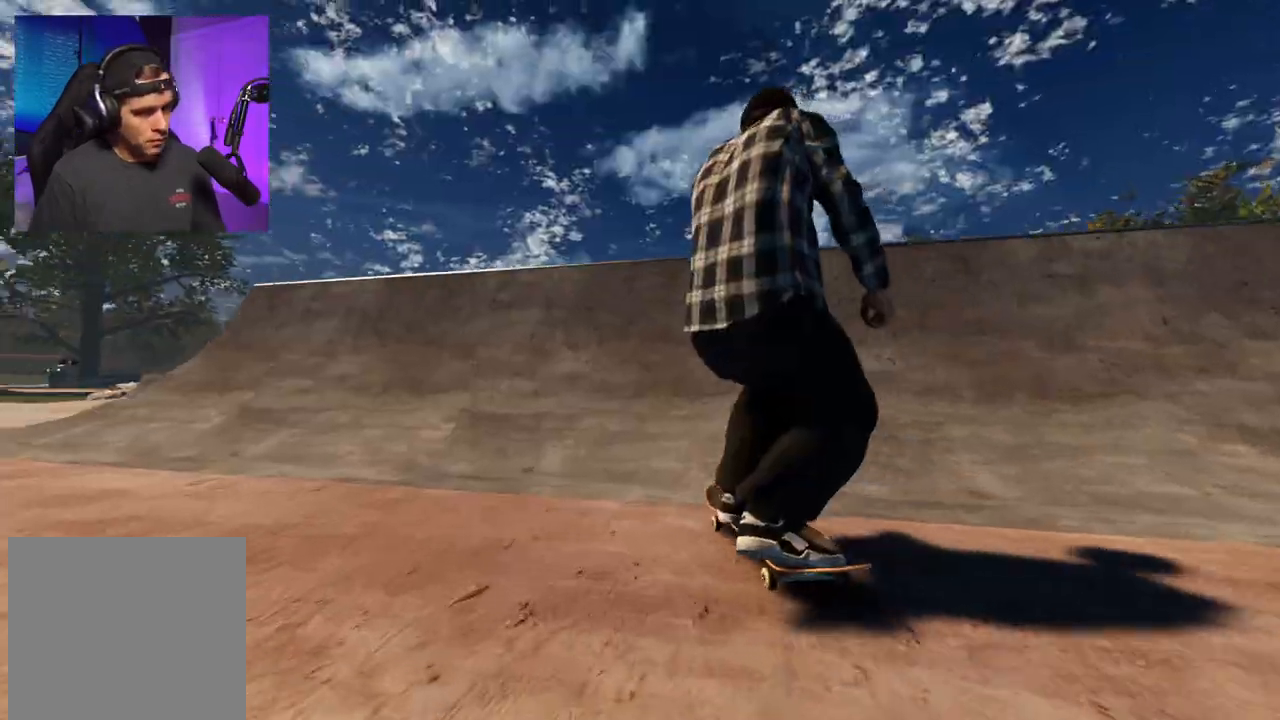
{"buttons": ["L2"], "left_stick": "up-left", "right_stick": "down", "events": [[183, "left_stick", "down-right"], [317, "left_stick", "center"], [467, "left_stick", "up-left"]]}
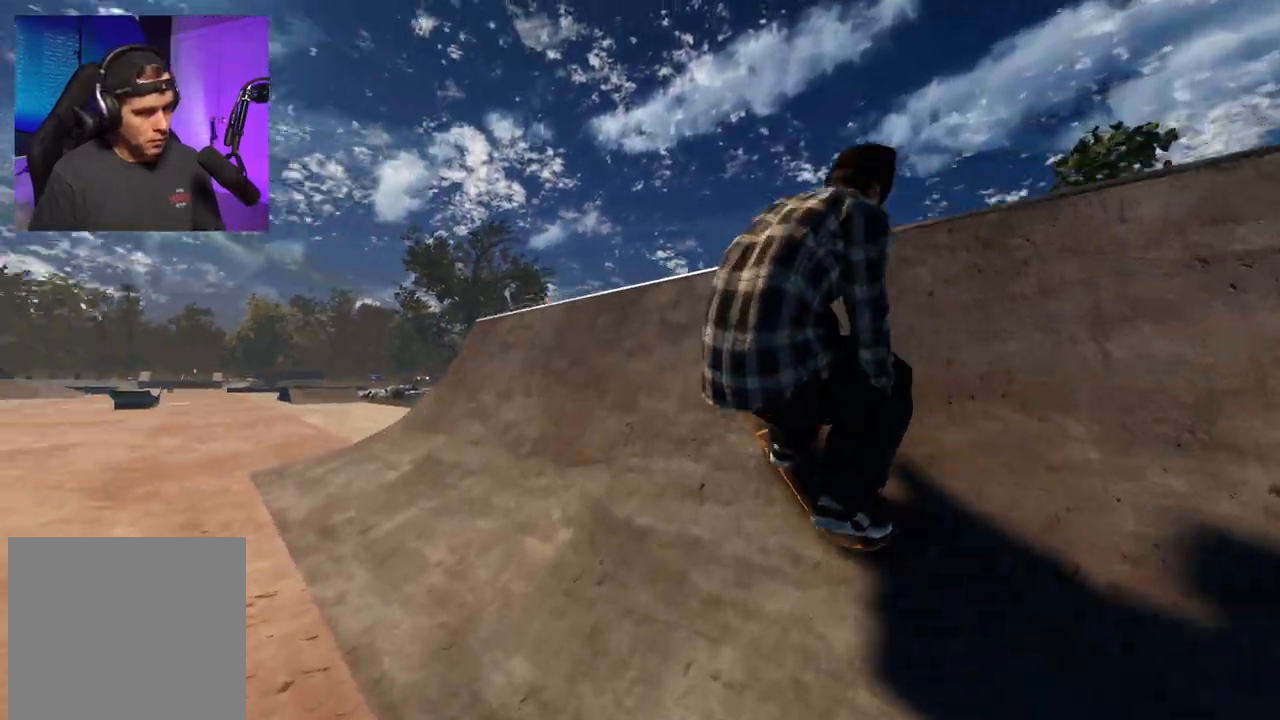
{"buttons": [], "left_stick": "up-left", "right_stick": "up", "events": [[17, "right_stick", "center"], [367, "L2", "up"], [400, "right_stick", "up"]]}
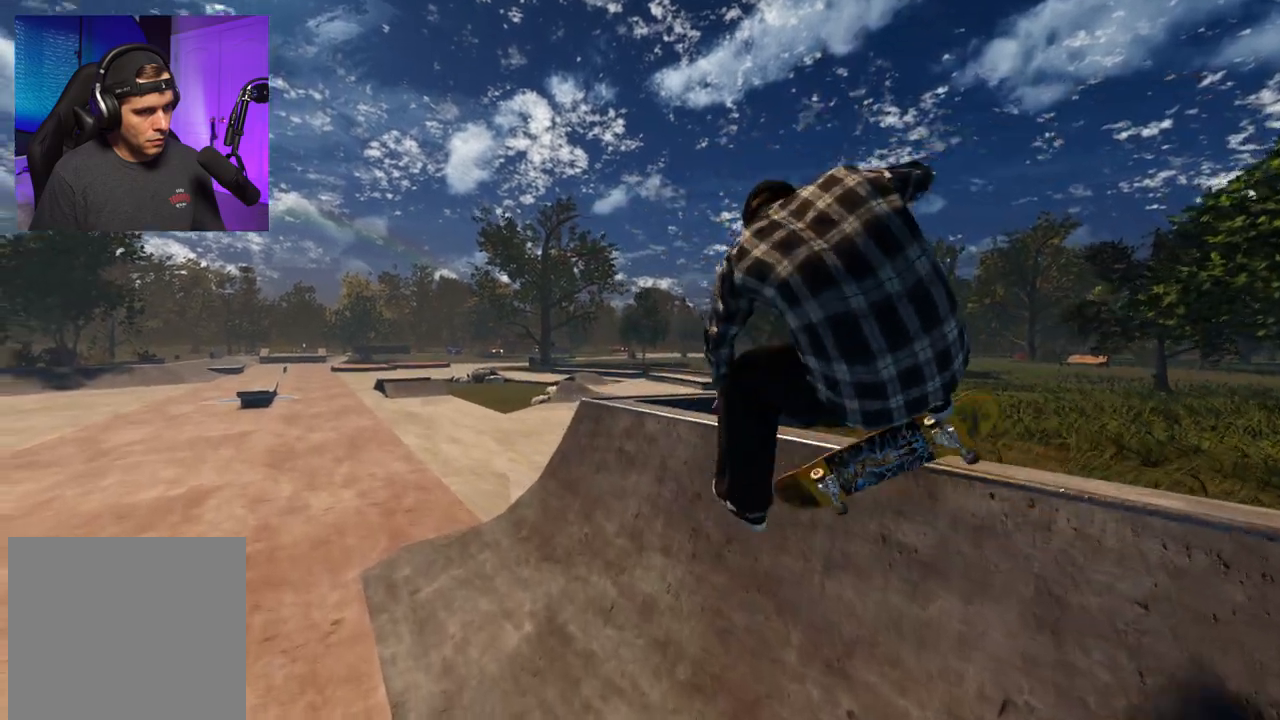
{"buttons": ["L2"], "left_stick": "center", "right_stick": "up", "events": [[33, "left_stick", "up"], [233, "left_stick", "center"], [267, "L2", "down"], [267, "right_stick", "center"], [383, "right_stick", "up"]]}
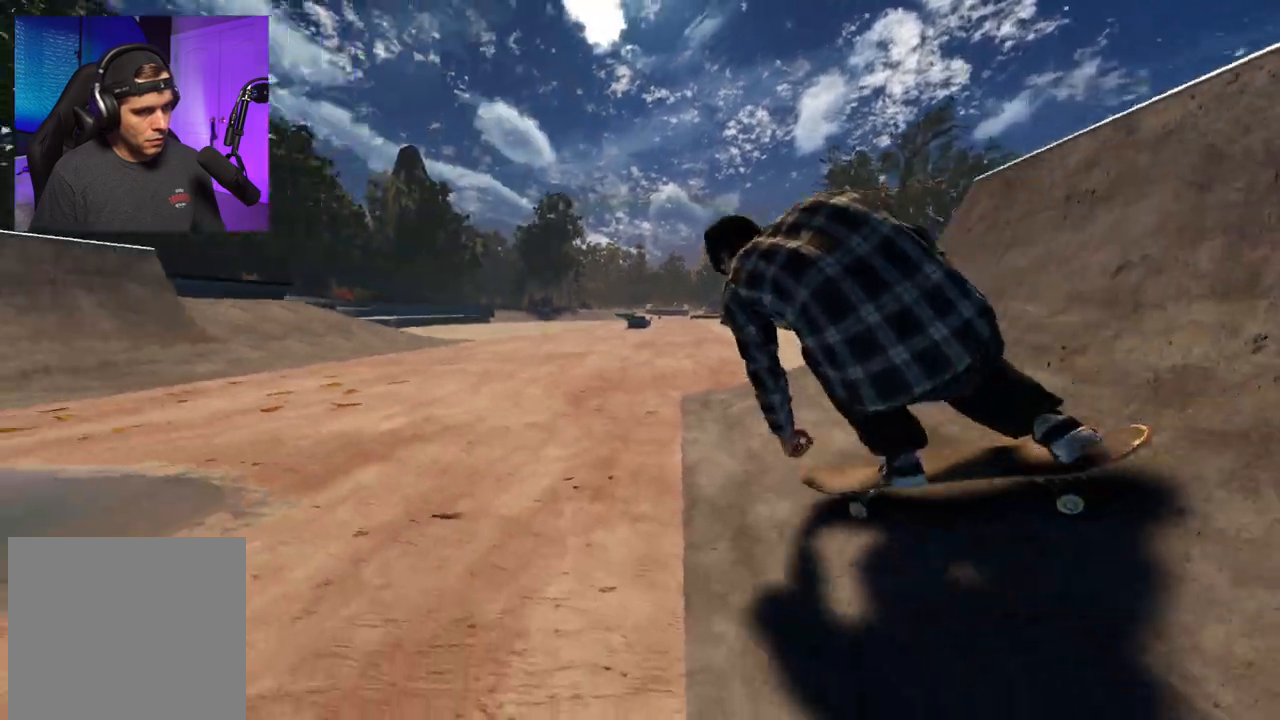
{"buttons": ["L2"], "left_stick": "center", "right_stick": "center", "events": [[83, "right_stick", "center"], [250, "DPAD_RIGHT", "down"], [367, "DPAD_RIGHT", "up"]]}
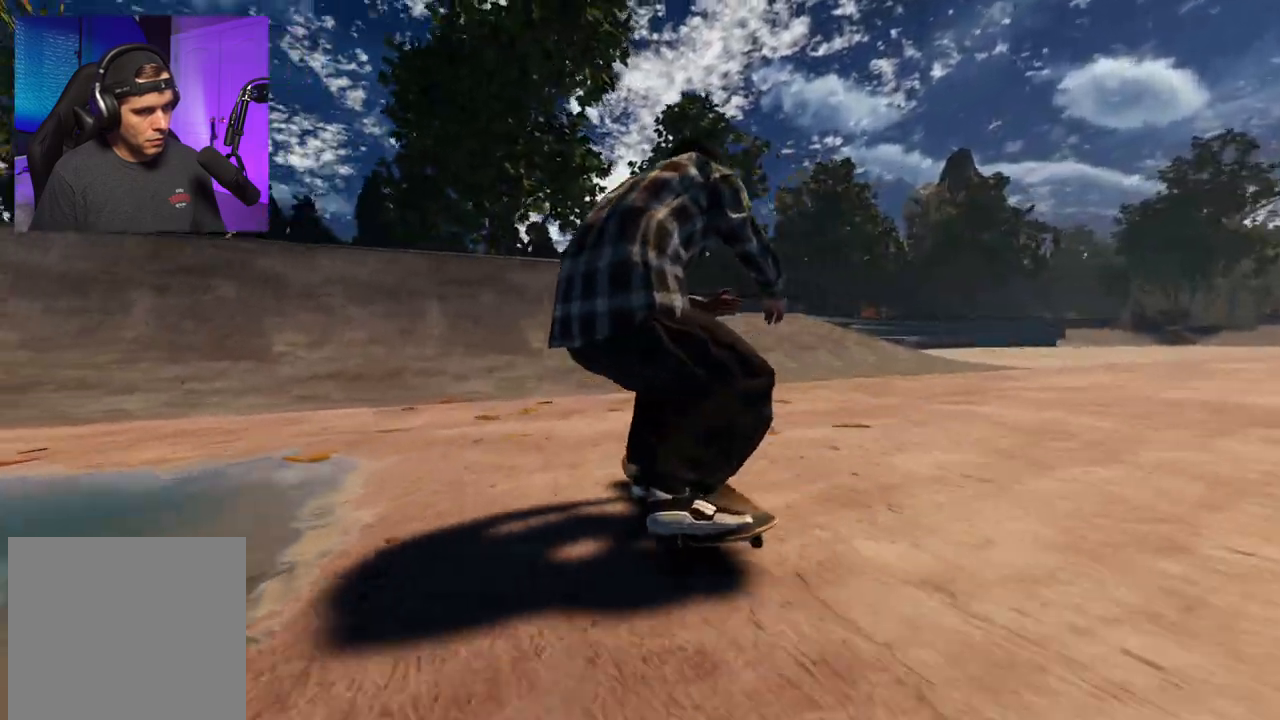
{"buttons": ["L2"], "left_stick": "down-right", "right_stick": "down", "events": [[167, "L2", "up"], [183, "L2", "down"], [383, "right_stick", "down"], [400, "left_stick", "down-right"]]}
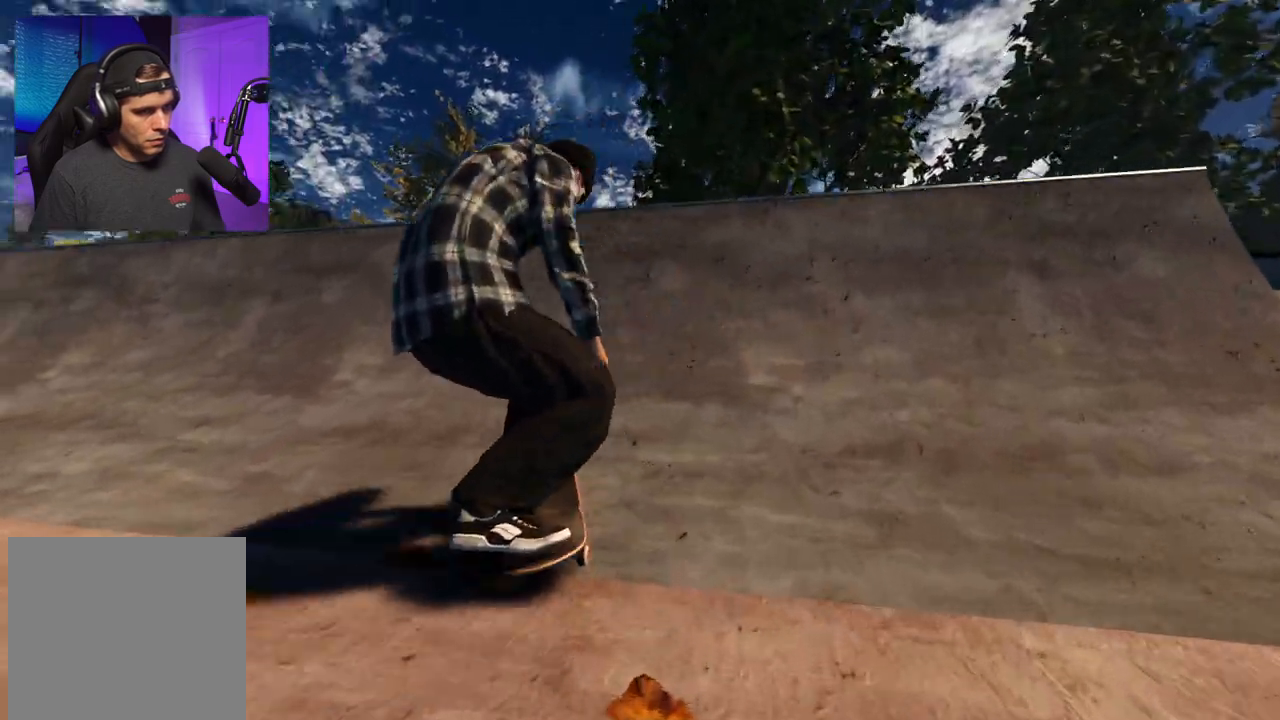
{"buttons": ["L1", "R2"], "left_stick": "center", "right_stick": "center", "events": [[200, "L2", "up"], [350, "R2", "down"], [400, "L1", "down"], [400, "right_stick", "center"], [467, "left_stick", "center"]]}
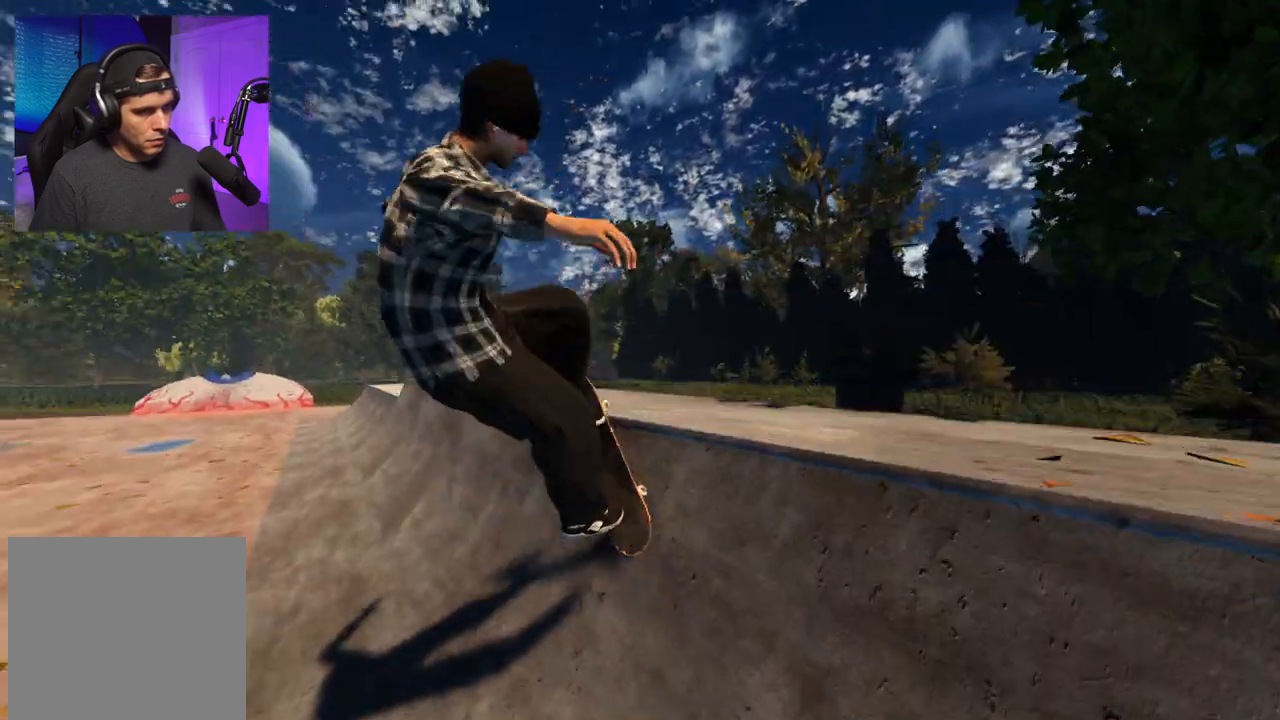
{"buttons": ["L1", "R2"], "left_stick": "center", "right_stick": "center", "events": []}
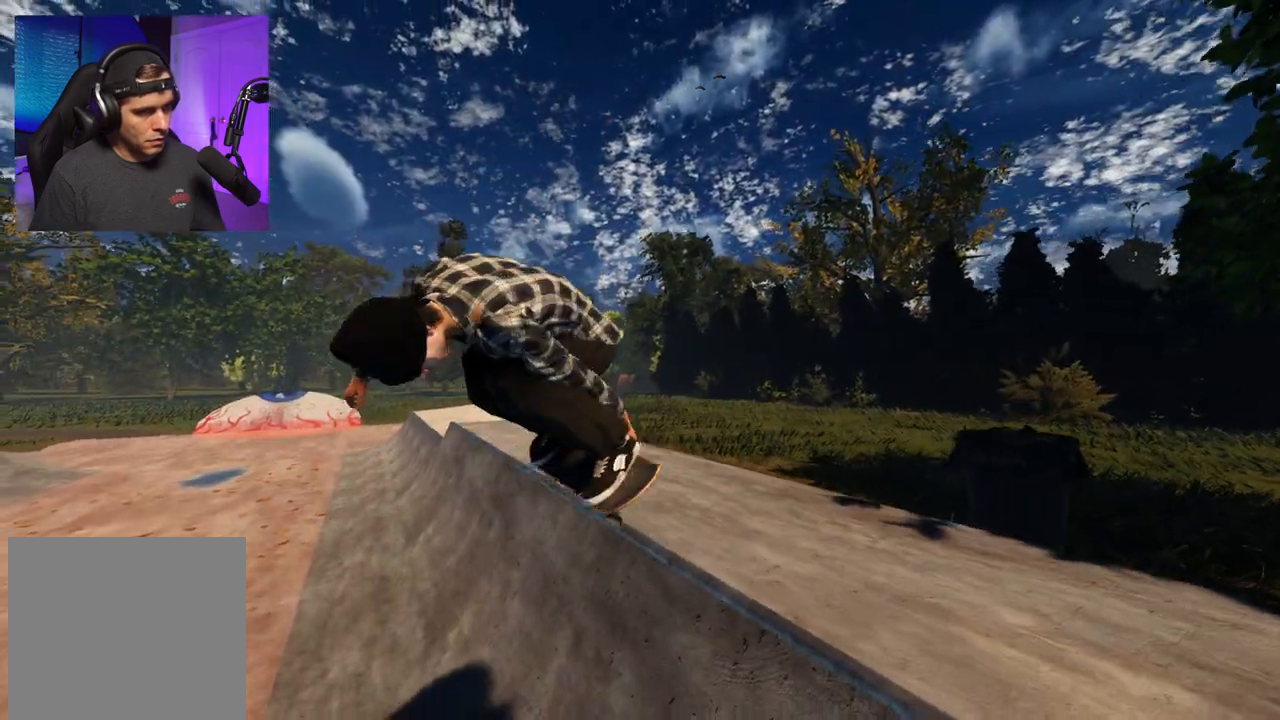
{"buttons": [], "left_stick": "center", "right_stick": "up", "events": [[50, "R2", "up"], [100, "L1", "up"], [300, "right_stick", "up"]]}